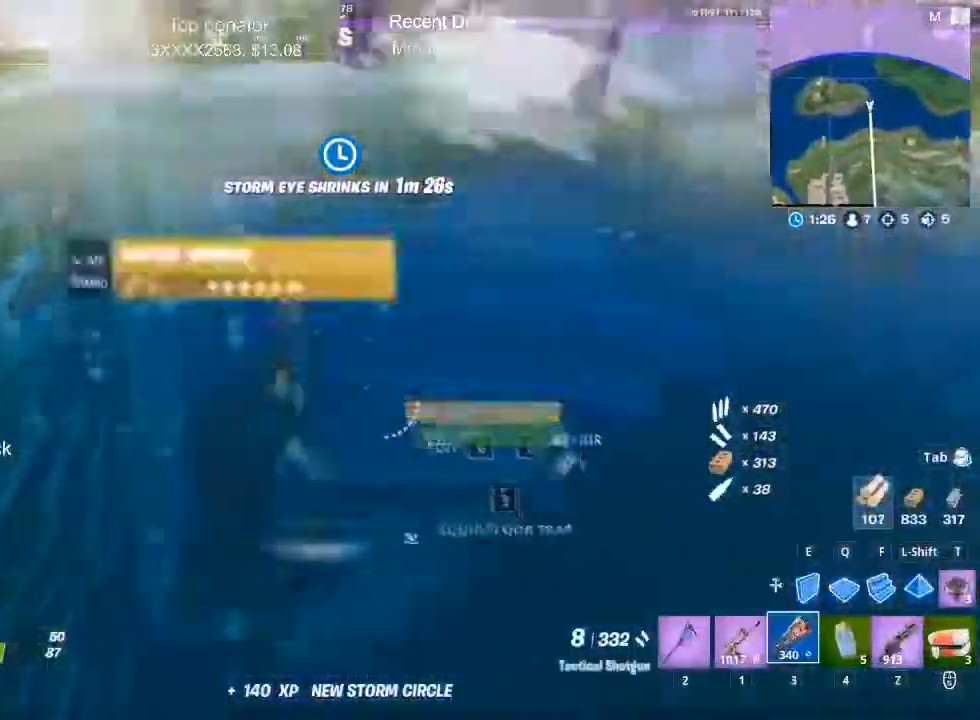
Gameplay with keyboard and mouse; each line is a JSON object with the keys and mouse buttons held at the frame after it. "events" lists presses ("down") and releases ("up") of "1", "2", "3", "4", "5", "a", "alt", "c", "caps_lock", "ctrl", "d", "e", "f", "g", "q", "r", "s", "shift", "space", "t", "tab", "v", "w", "x", "z", "mouse_left", "mouse_wheel" and "mouse_right" between this image and that frame as [ms after this image, input, new state], when the widget could be followed in between. "mouse_left", "mouse_wheel", "mouse_right" = the "left", "wheel", "right" buttons of the "mouse" list. No other keys are recorded. "wheel" means that the mouse wheel is clicked or scrolled. Mouse movement is not recorded.
{"keys": [], "mouse": [], "events": [[17, "w", "up"]]}
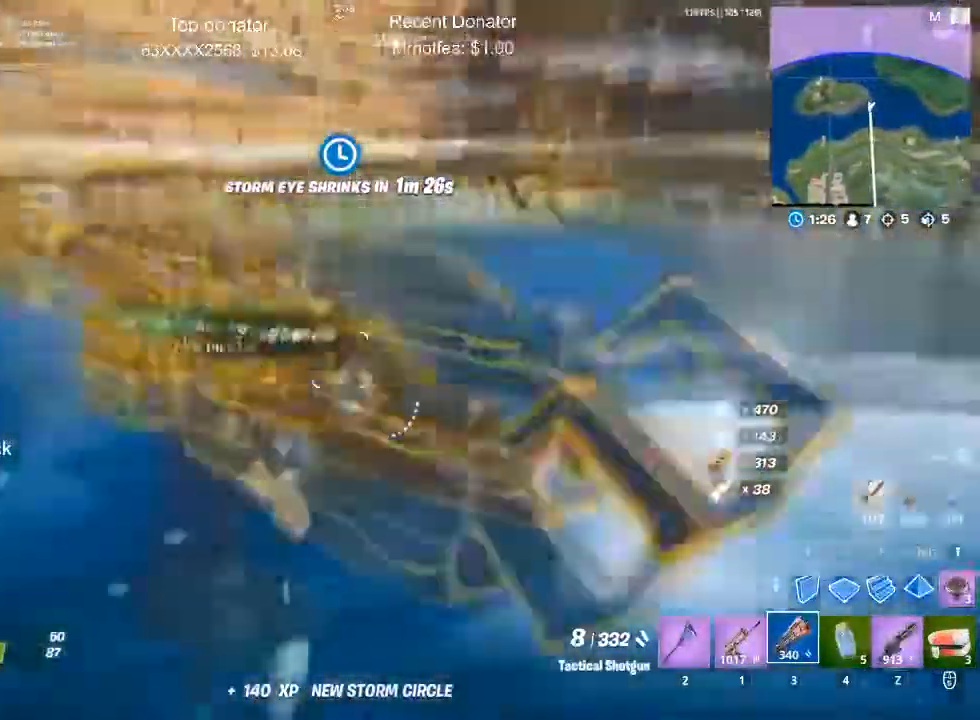
{"keys": ["s"], "mouse": [], "events": [[66, "z", "down"], [300, "z", "up"], [350, "s", "down"]]}
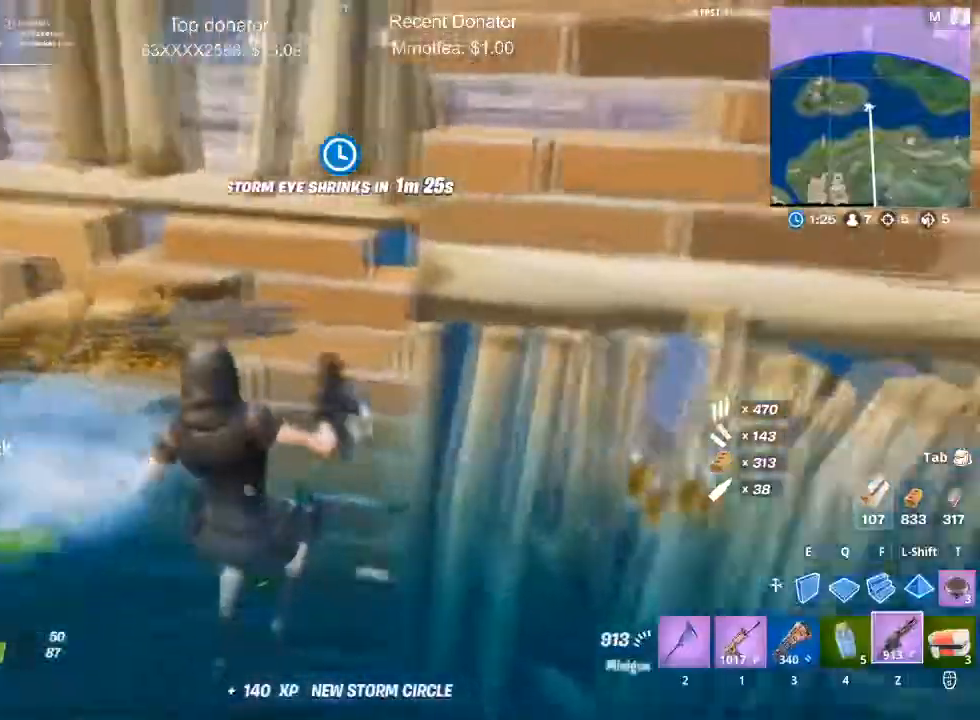
{"keys": [], "mouse": [], "events": [[134, "s", "up"], [317, "alt", "down"], [467, "alt", "up"]]}
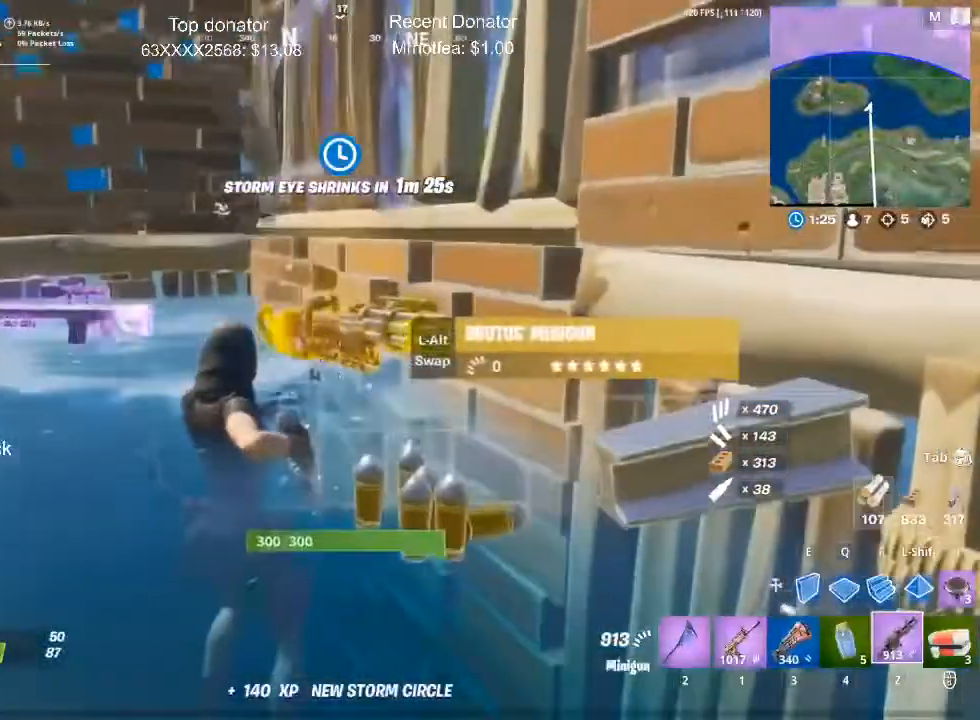
{"keys": ["d"], "mouse": [], "events": [[150, "s", "down"], [283, "d", "down"], [433, "s", "up"]]}
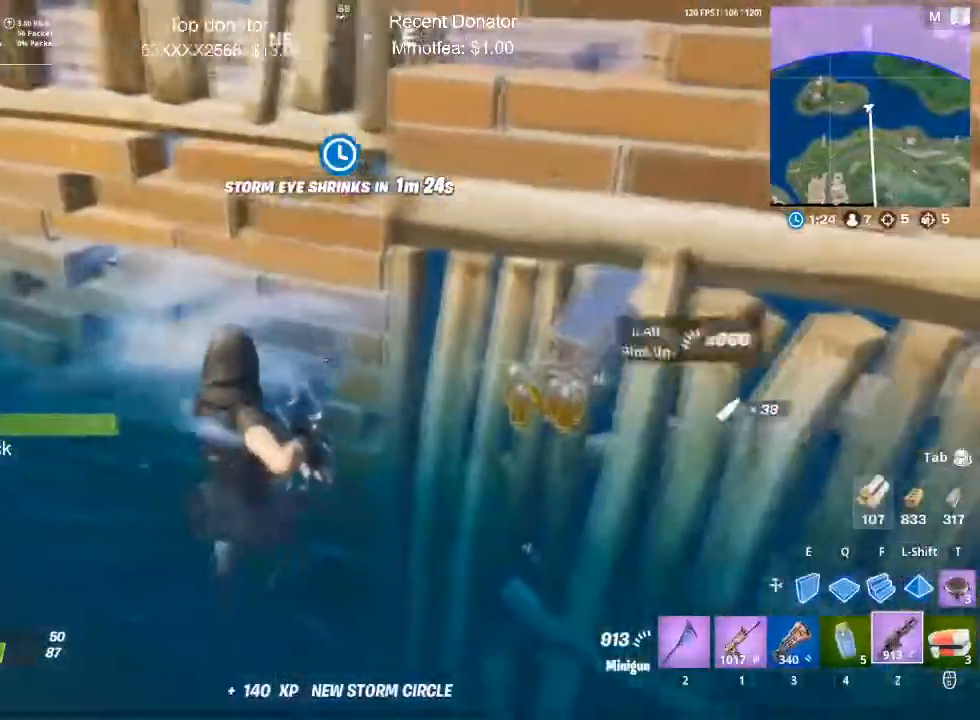
{"keys": ["d", "w"], "mouse": [], "events": [[167, "w", "down"]]}
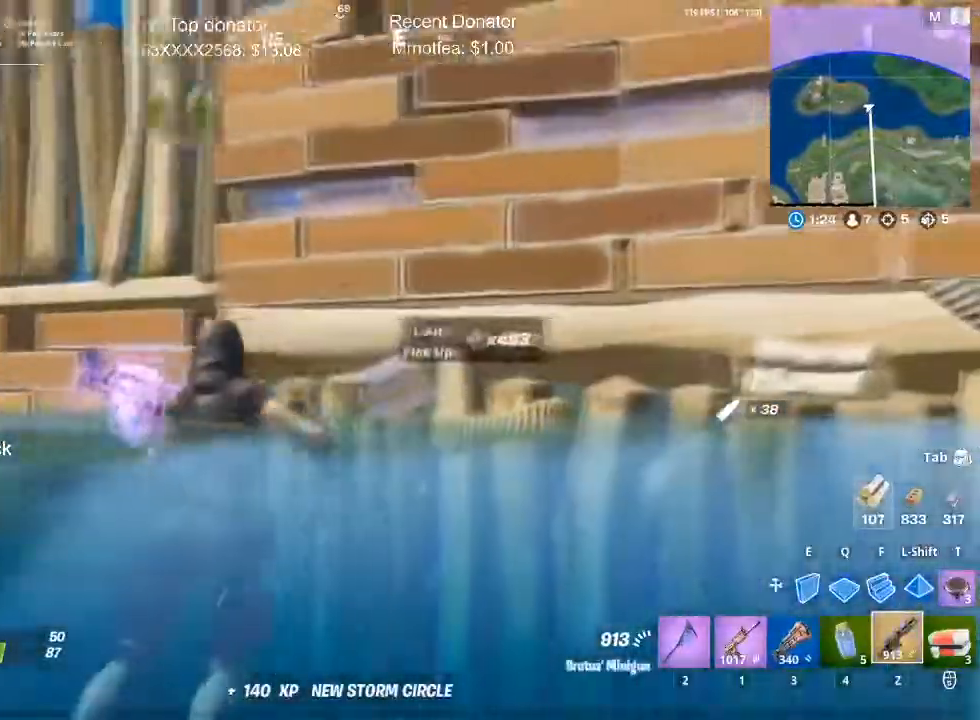
{"keys": ["s"], "mouse": [], "events": [[133, "w", "up"], [283, "d", "up"], [467, "s", "down"]]}
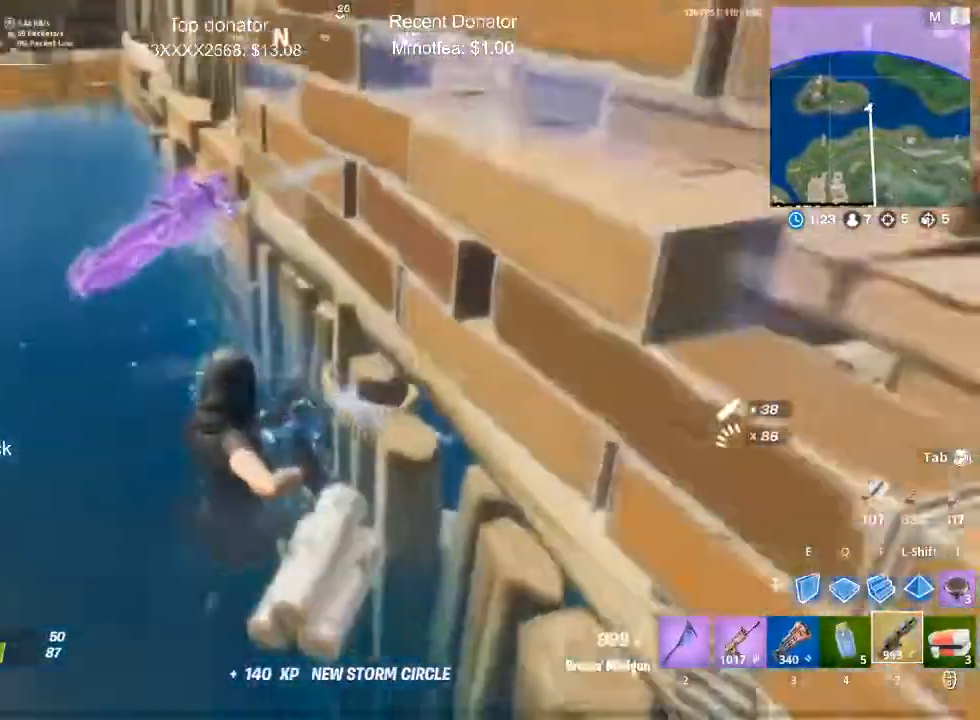
{"keys": ["s"], "mouse": [], "events": [[17, "a", "down"], [250, "a", "up"]]}
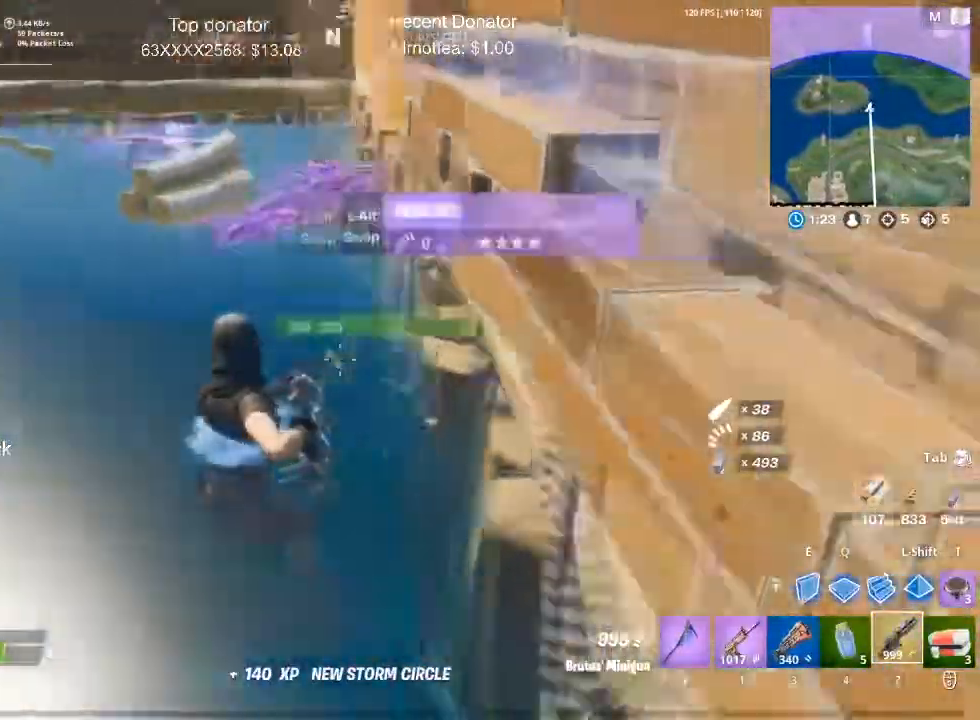
{"keys": [], "mouse": [], "events": [[16, "a", "down"], [16, "s", "up"], [166, "a", "up"]]}
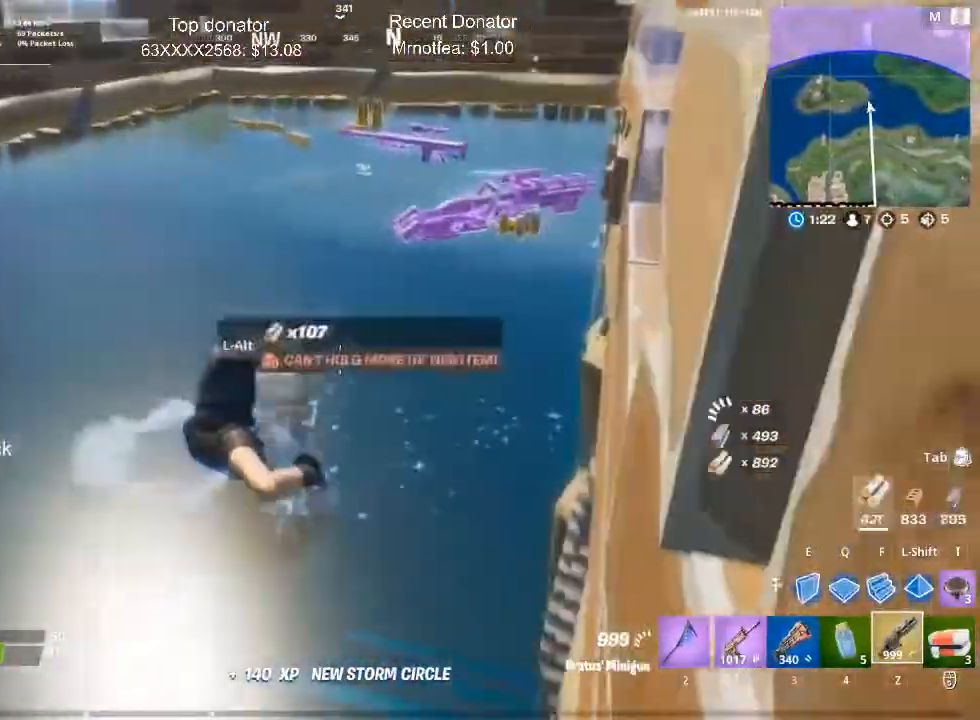
{"keys": ["w"], "mouse": [], "events": [[134, "w", "down"], [184, "1", "down"], [367, "1", "up"]]}
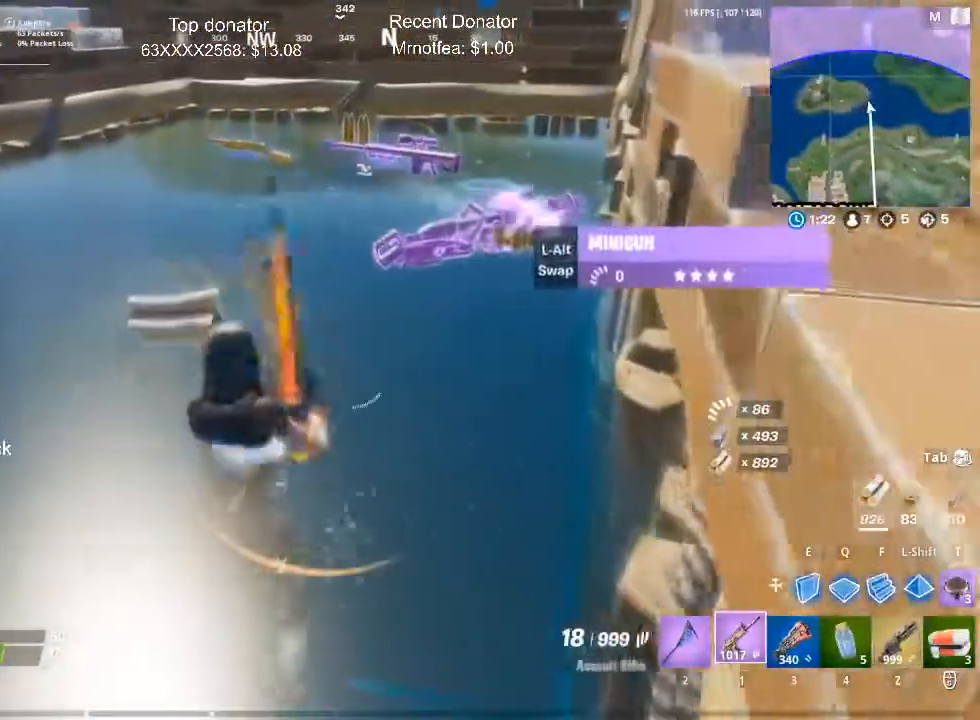
{"keys": ["a"], "mouse": [], "events": [[16, "r", "down"], [100, "r", "up"], [100, "w", "up"], [200, "r", "down"], [250, "r", "up"], [333, "r", "down"], [383, "a", "down"], [483, "r", "up"]]}
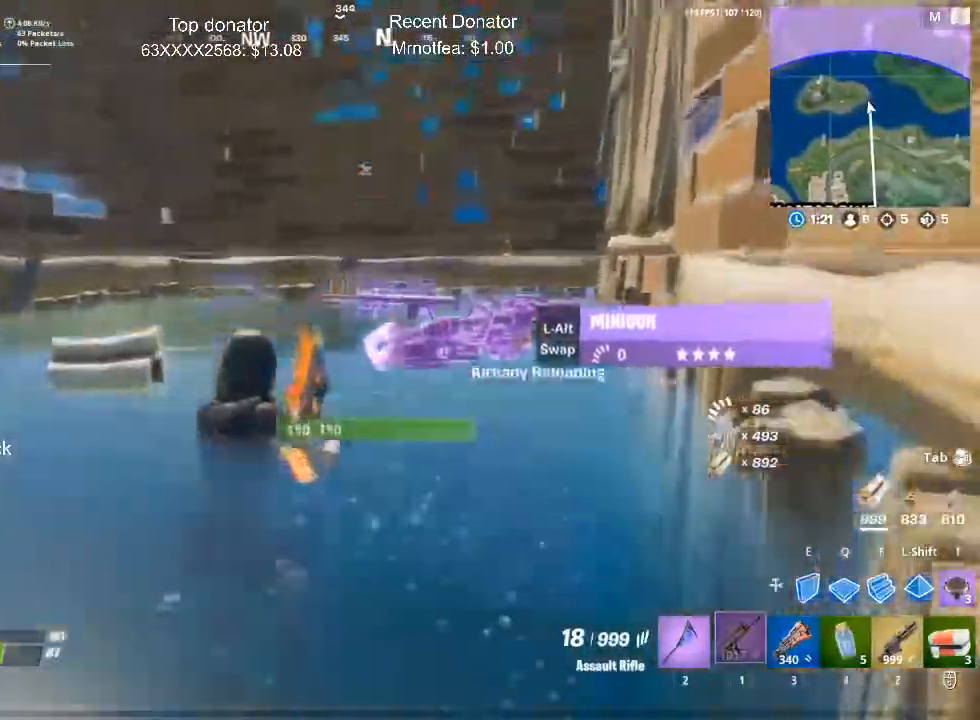
{"keys": [], "mouse": [], "events": [[451, "a", "up"]]}
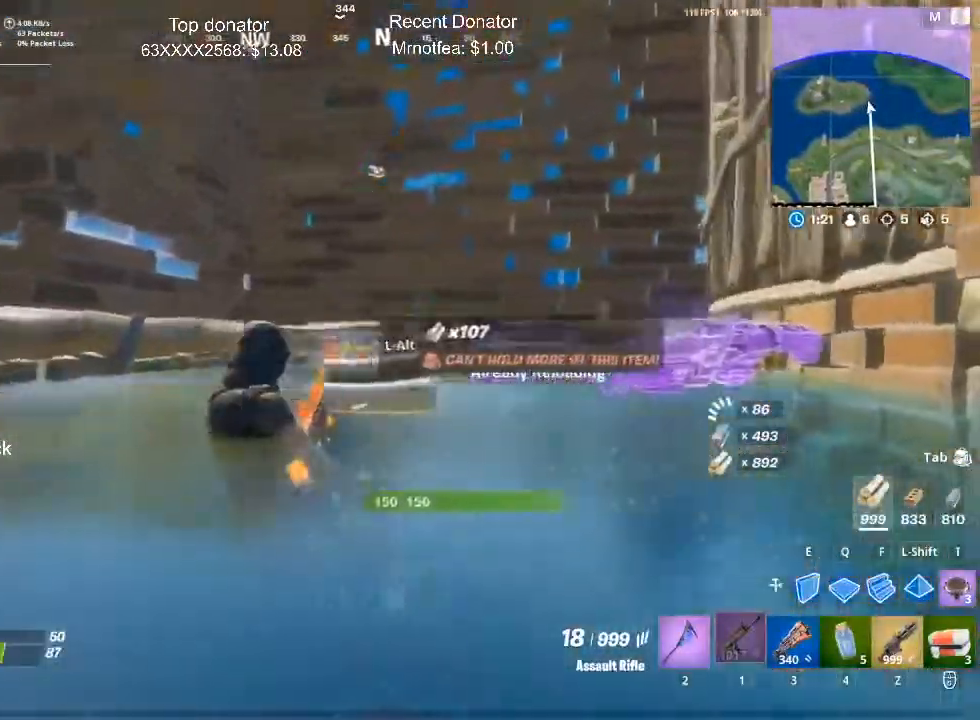
{"keys": ["d", "w"], "mouse": [], "events": [[267, "d", "down"], [267, "w", "down"]]}
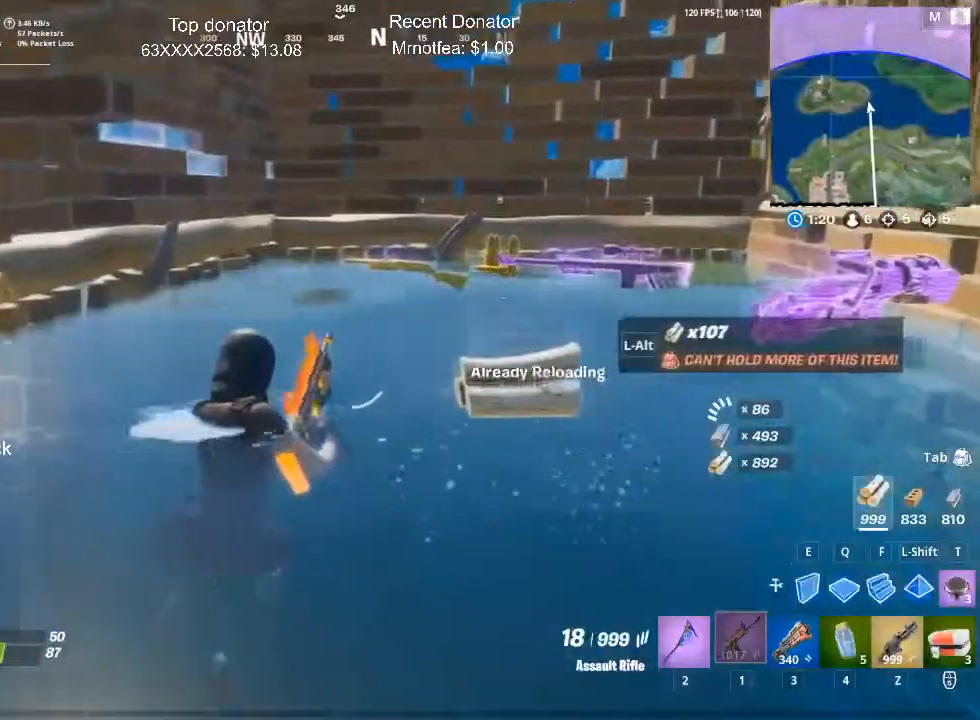
{"keys": ["w"], "mouse": [], "events": [[484, "d", "up"]]}
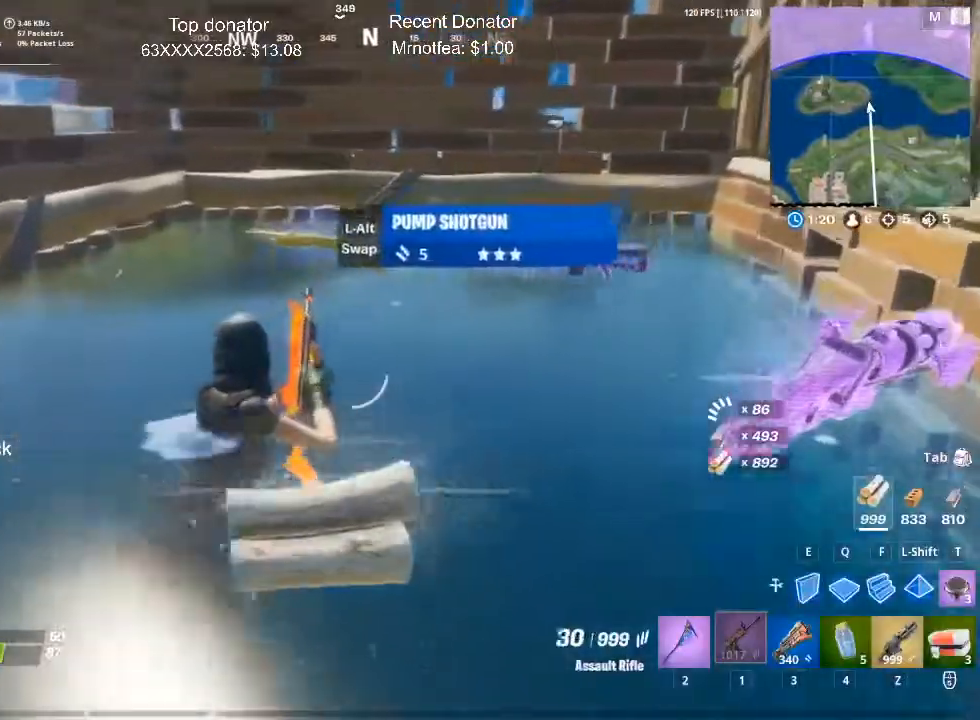
{"keys": ["w"], "mouse": [], "events": []}
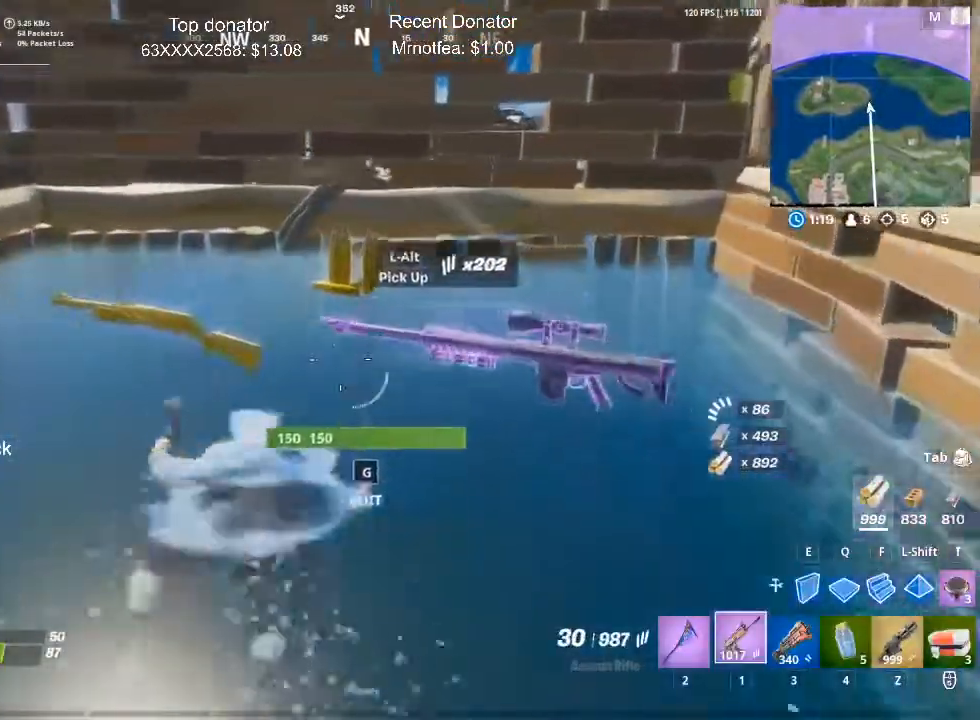
{"keys": ["s"], "mouse": [], "events": [[267, "w", "up"], [467, "s", "down"]]}
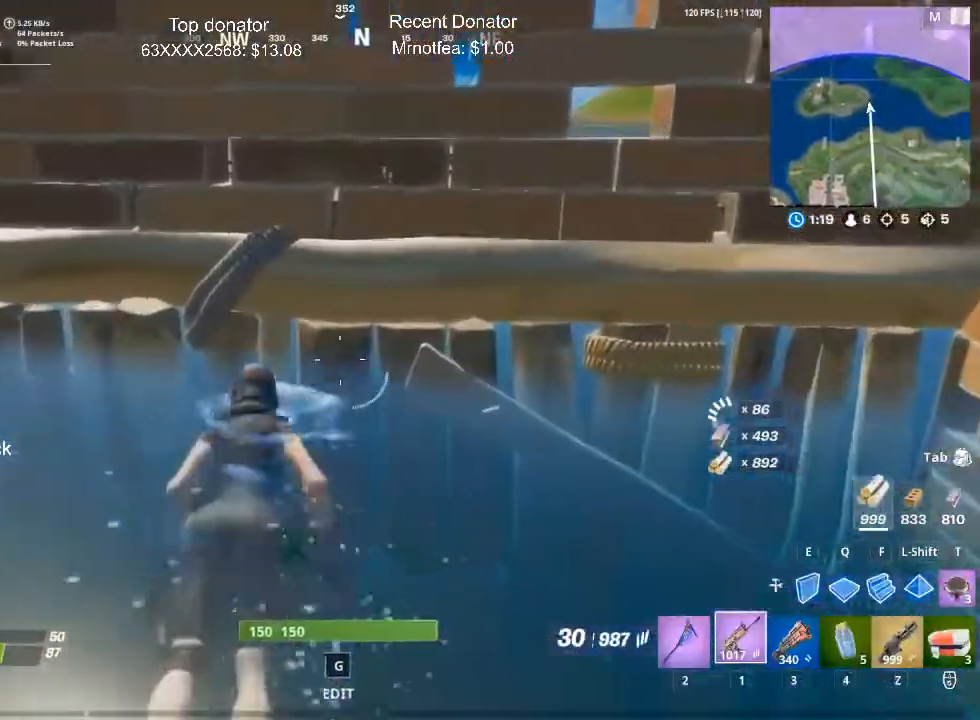
{"keys": ["s", "space"], "mouse": [], "events": [[200, "d", "down"], [383, "d", "up"], [433, "space", "down"]]}
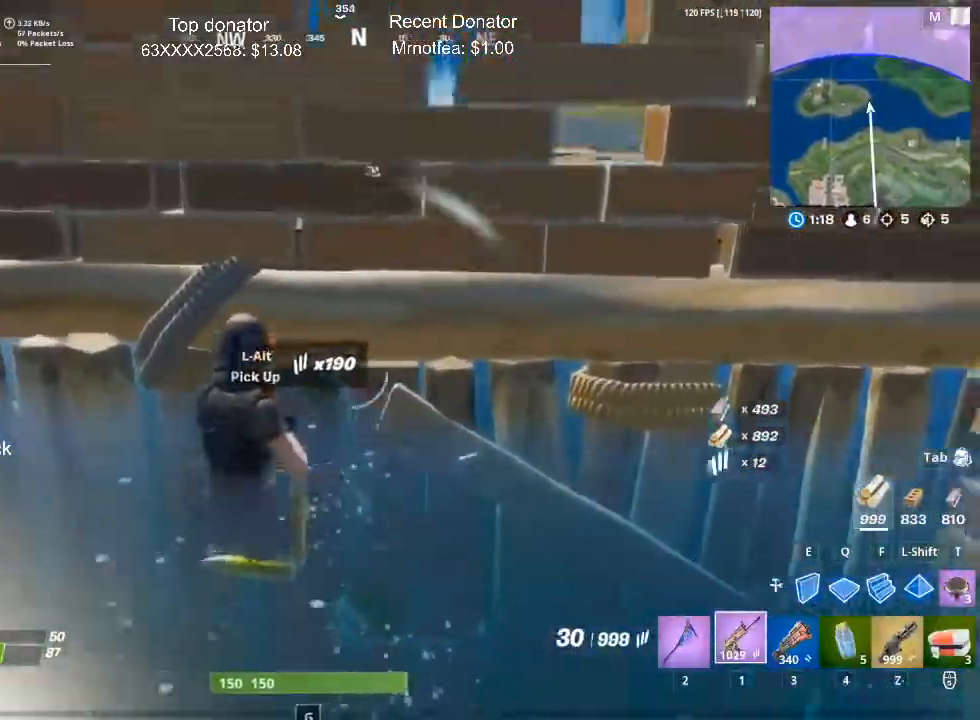
{"keys": ["q"], "mouse": [], "events": [[300, "s", "up"], [451, "q", "down"], [501, "space", "up"]]}
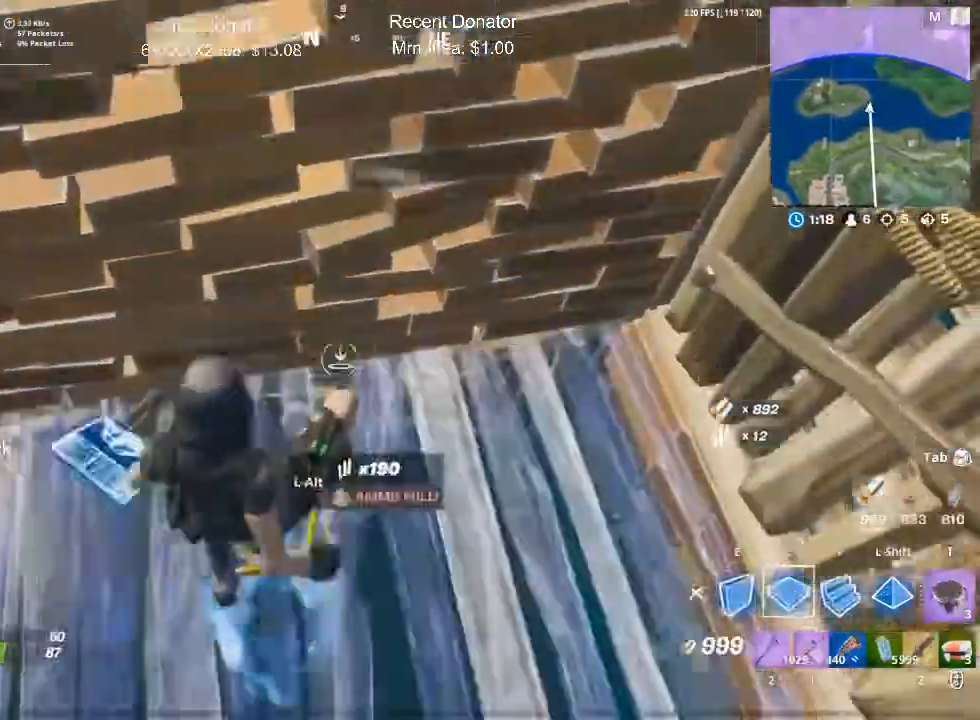
{"keys": [], "mouse": [], "events": [[33, "mouse_left", "down"], [83, "q", "up"], [83, "w", "down"], [183, "mouse_left", "up"], [233, "1", "down"], [283, "3", "down"], [317, "1", "up"], [367, "3", "up"], [367, "w", "up"]]}
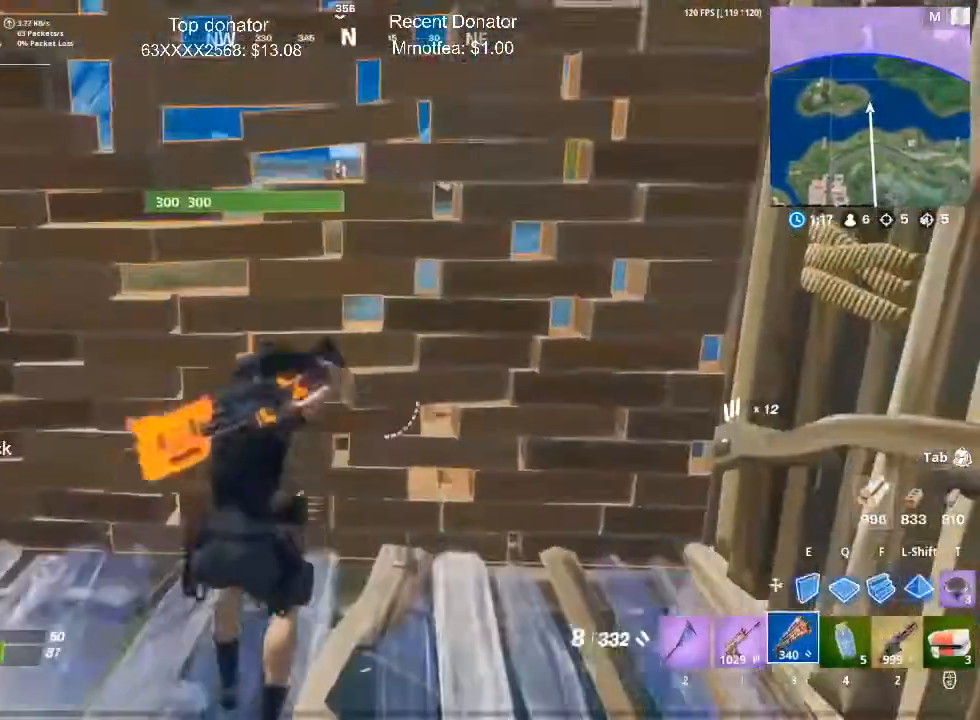
{"keys": ["s"], "mouse": [], "events": [[67, "c", "down"], [267, "c", "up"], [267, "s", "down"], [301, "a", "down"], [501, "a", "up"]]}
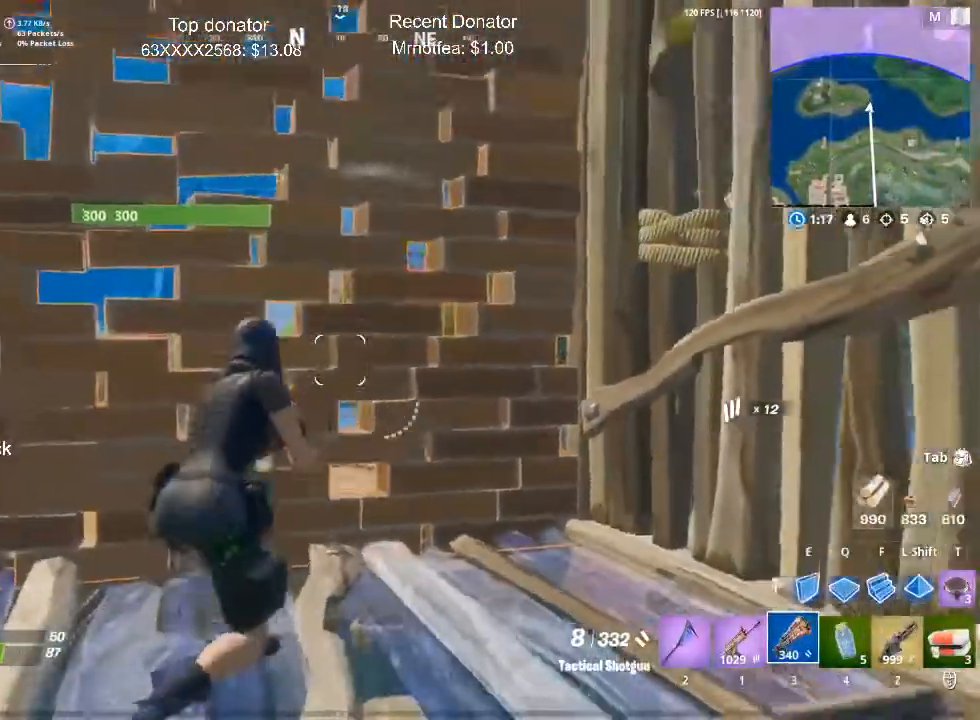
{"keys": [], "mouse": [], "events": [[183, "s", "up"]]}
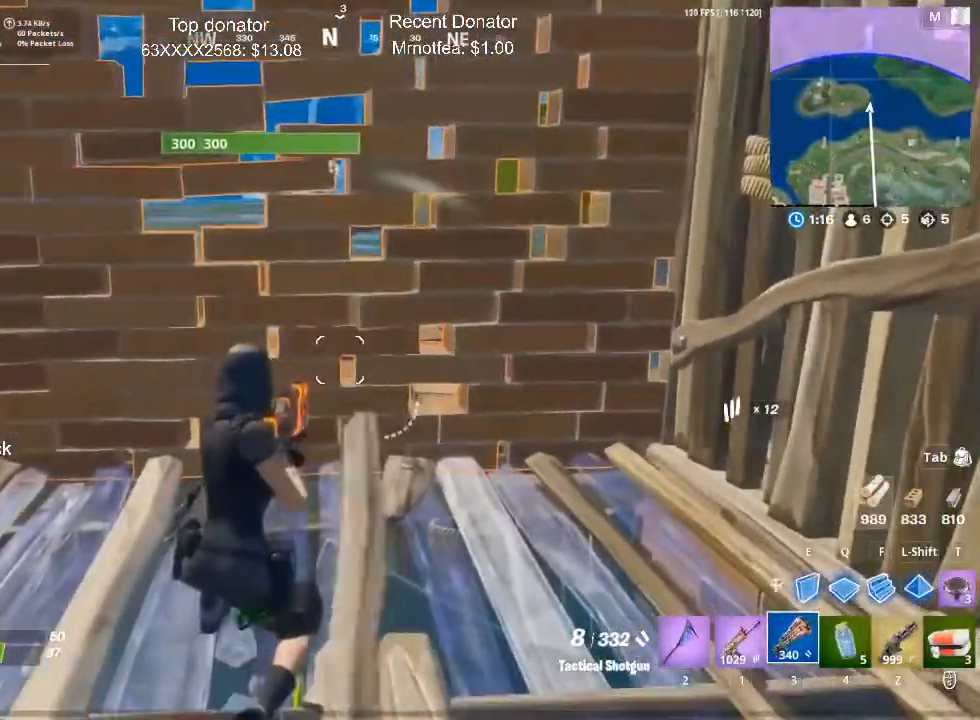
{"keys": ["w"], "mouse": [], "events": [[101, "d", "down"], [384, "d", "up"], [384, "w", "down"]]}
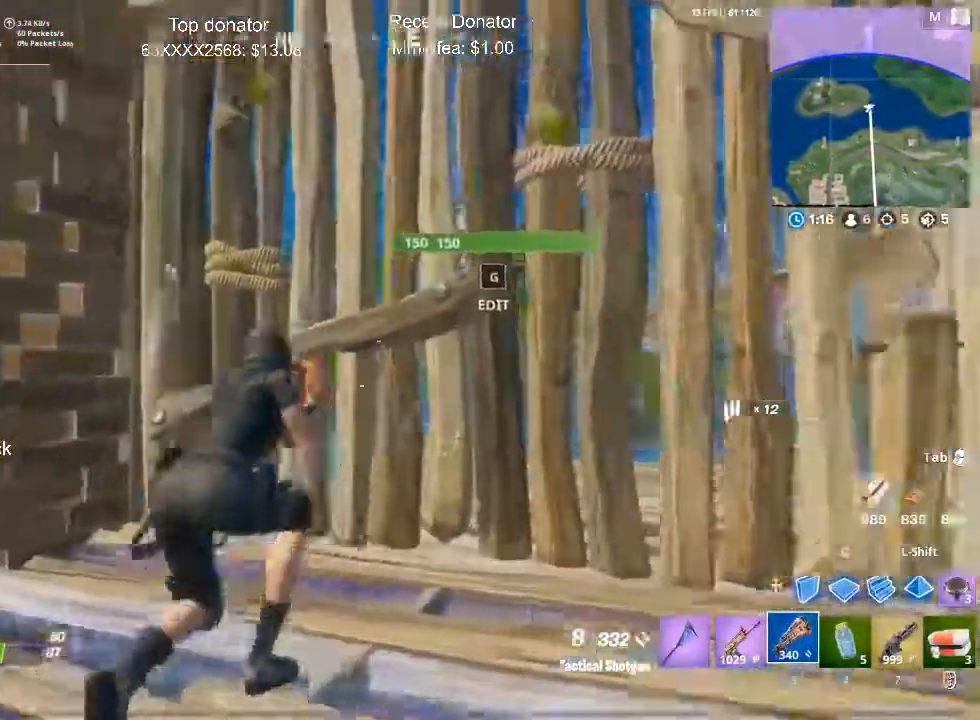
{"keys": ["1", "w"], "mouse": [], "events": [[67, "g", "down"], [117, "mouse_left", "down"], [167, "g", "up"], [217, "g", "down"], [300, "g", "up"], [300, "mouse_left", "up"], [450, "1", "down"]]}
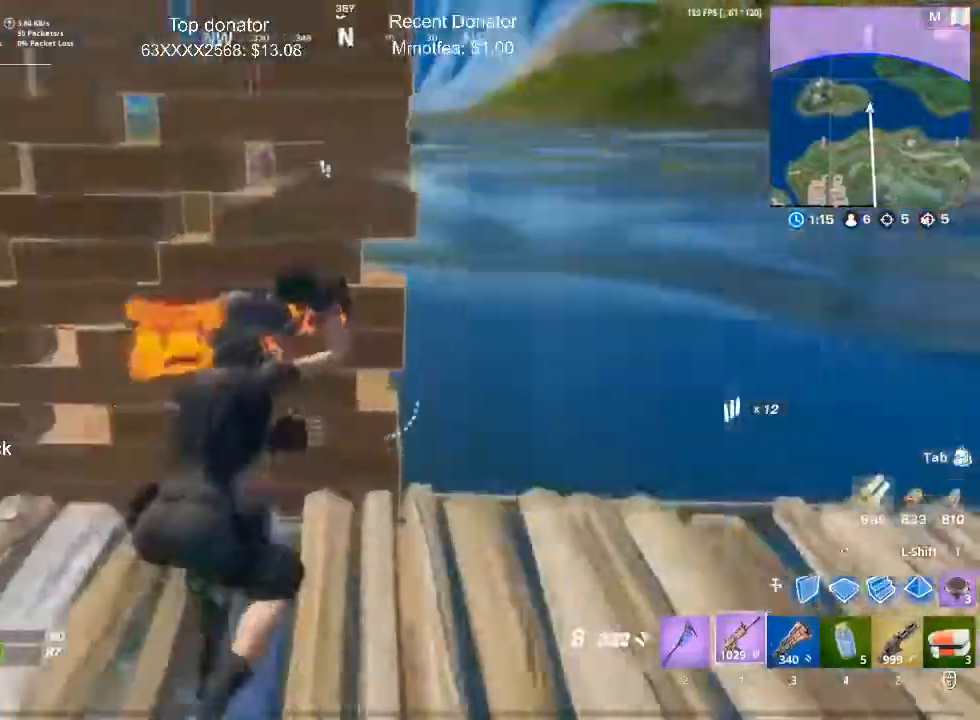
{"keys": [], "mouse": [], "events": [[84, "1", "up"], [134, "w", "up"]]}
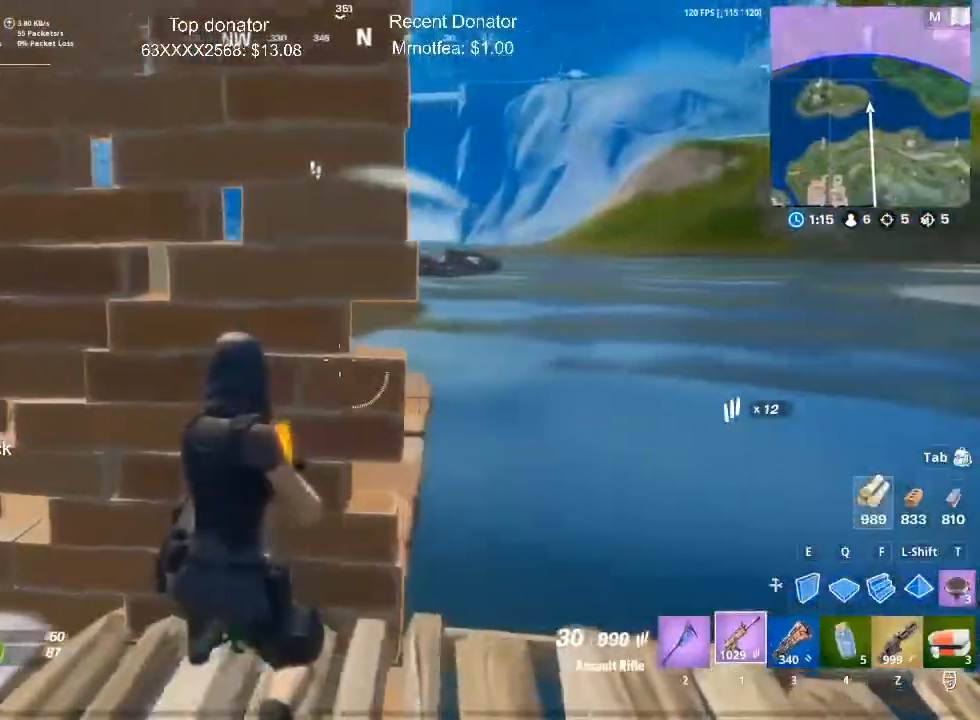
{"keys": ["s"], "mouse": [], "events": [[133, "d", "down"], [367, "s", "down"], [417, "d", "up"]]}
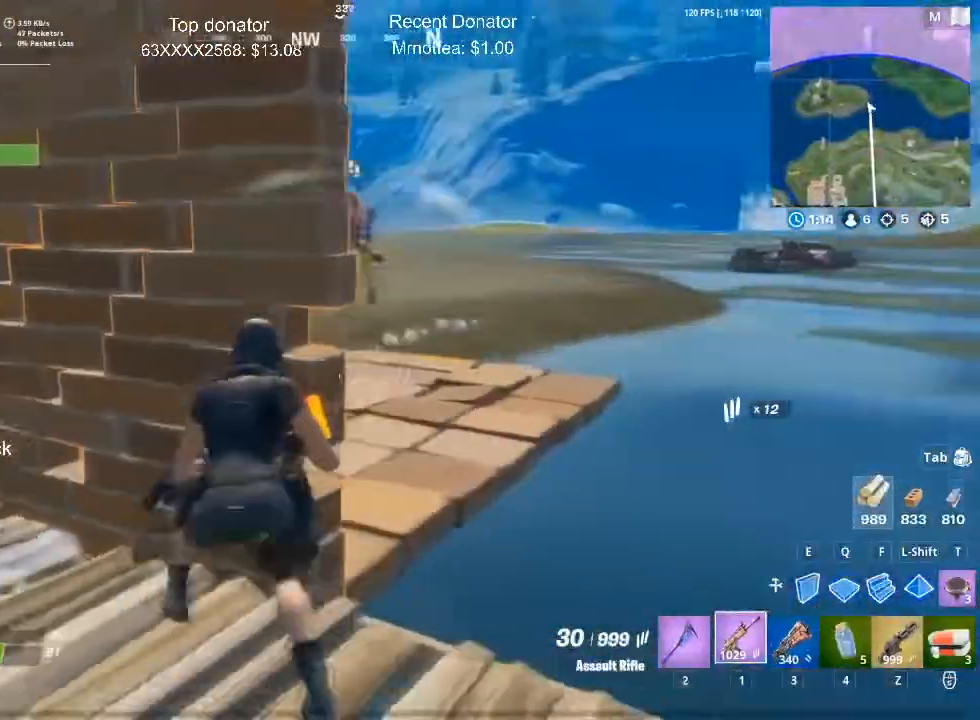
{"keys": ["s"], "mouse": [], "events": [[284, "c", "down"], [451, "c", "up"]]}
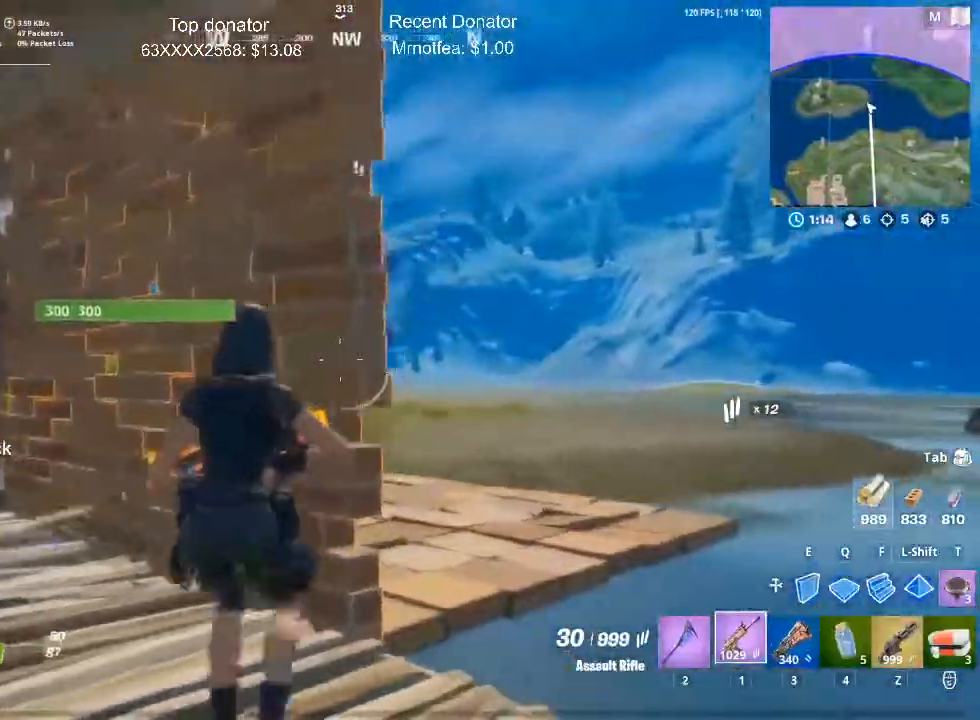
{"keys": ["a", "e", "s", "space"], "mouse": [], "events": [[67, "d", "down"], [284, "d", "up"], [350, "space", "down"], [400, "e", "down"], [450, "a", "down"]]}
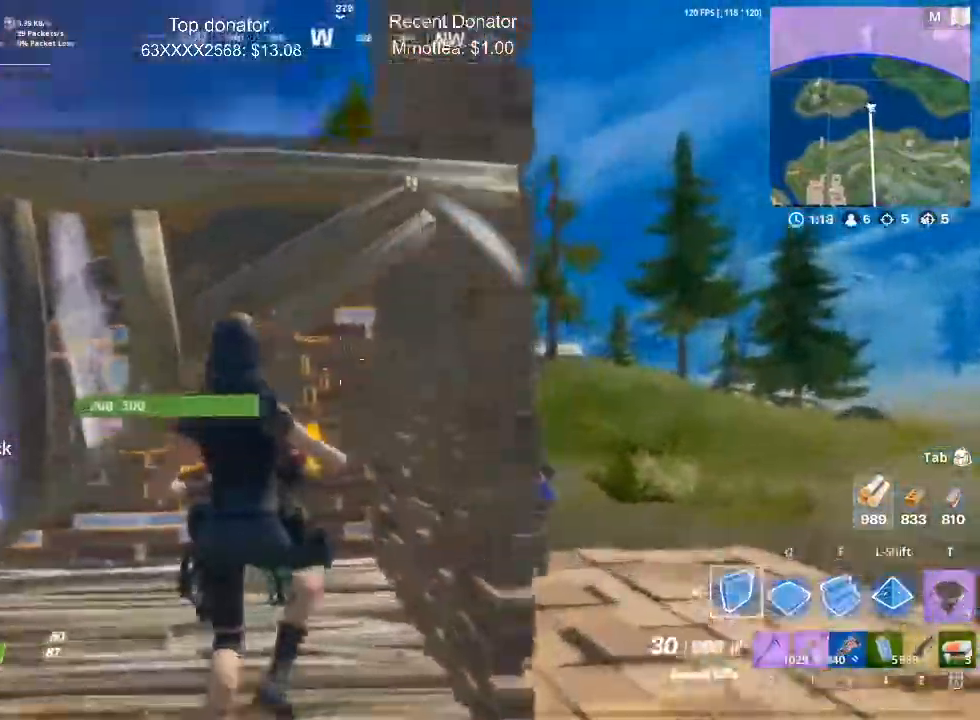
{"keys": ["a", "w"], "mouse": ["left"], "events": [[34, "e", "up"], [34, "mouse_left", "down"], [34, "s", "up"], [184, "f", "down"], [301, "f", "up"], [317, "w", "down"], [334, "space", "up"]]}
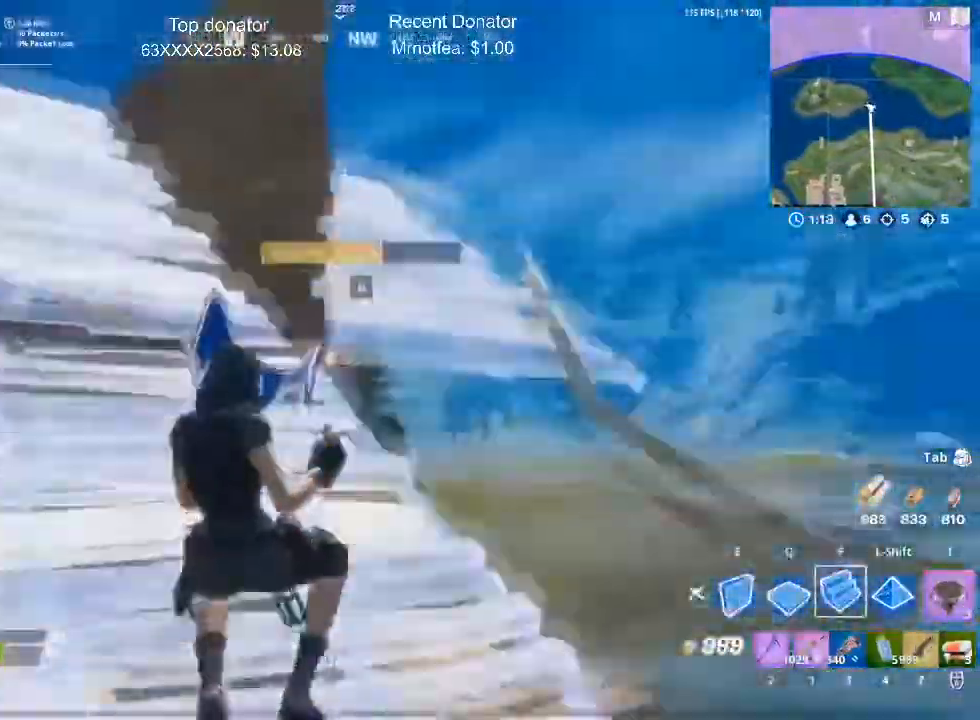
{"keys": ["w"], "mouse": [], "events": [[100, "3", "down"], [100, "mouse_left", "up"], [250, "3", "up"], [434, "a", "up"]]}
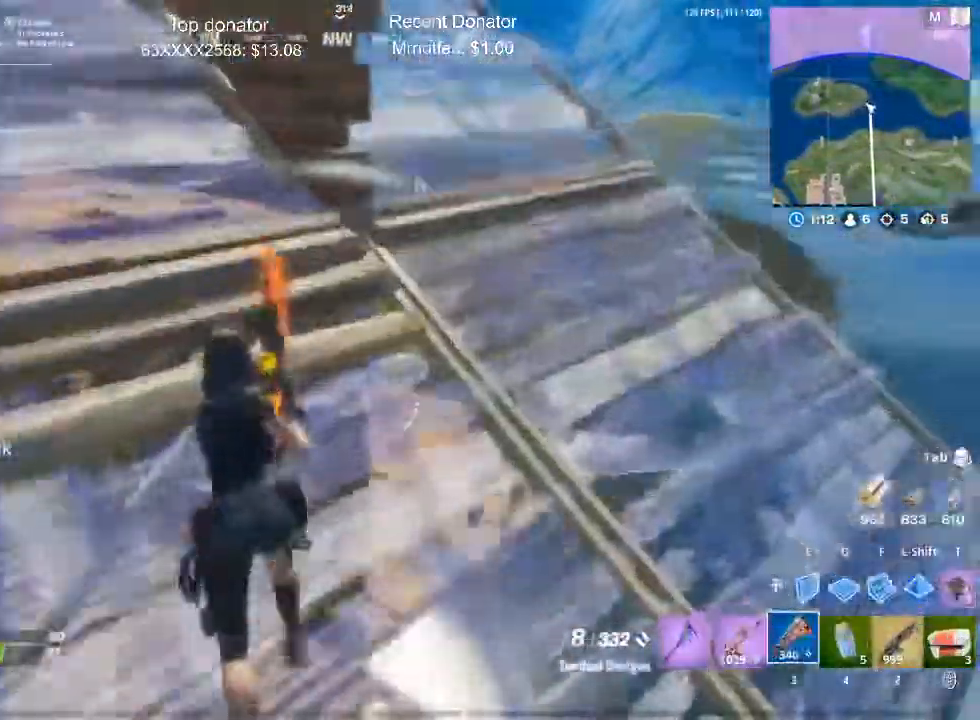
{"keys": ["g"], "mouse": ["left"], "events": [[301, "g", "down"], [401, "mouse_left", "down"], [418, "g", "up"], [418, "w", "up"], [451, "g", "down"]]}
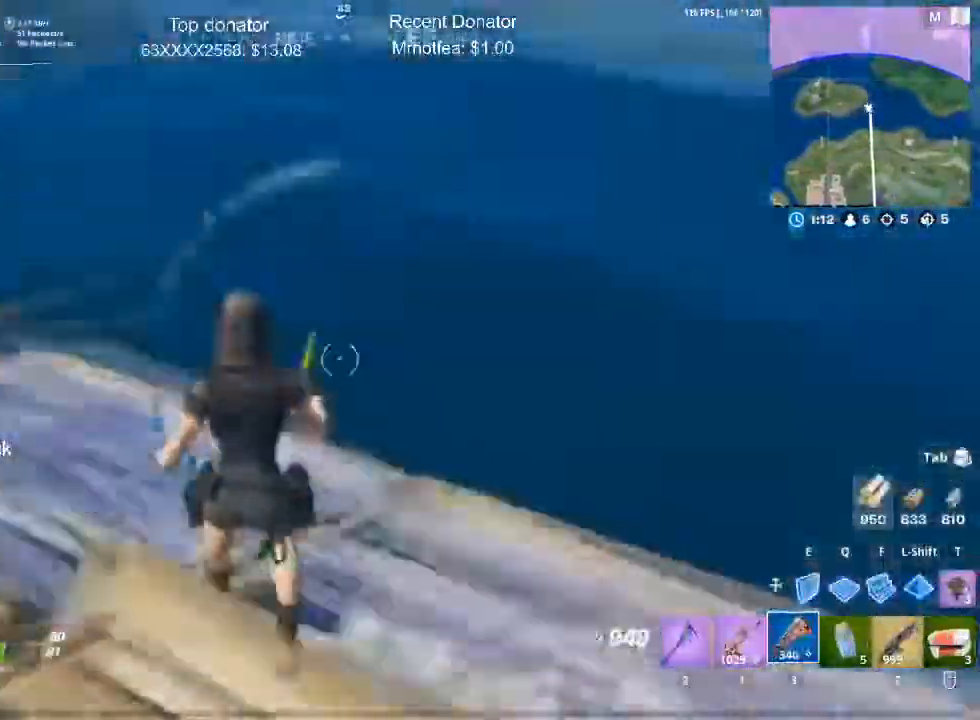
{"keys": ["d", "s"], "mouse": [], "events": [[83, "a", "down"], [83, "g", "up"], [100, "mouse_left", "up"], [133, "s", "down"], [417, "a", "up"], [467, "d", "down"]]}